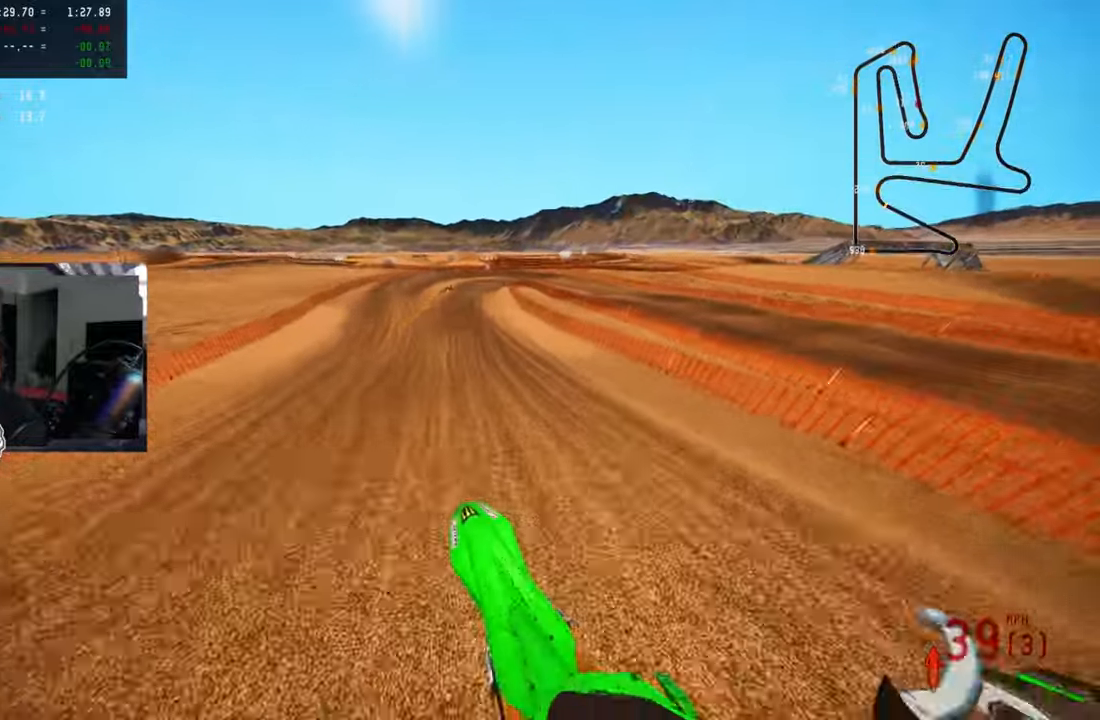
Gameplay with a controller (PlayStation layout); each line is a JSON object with the inputs held at the frame after it. "events" lists button and stick changes between this image and that frame as [ms after this image, input, new state], when the widget could be followed in between.
{"buttons": ["R2"], "left_stick": "up", "right_stick": "up", "events": [[116, "R3", "down"], [250, "R3", "up"]]}
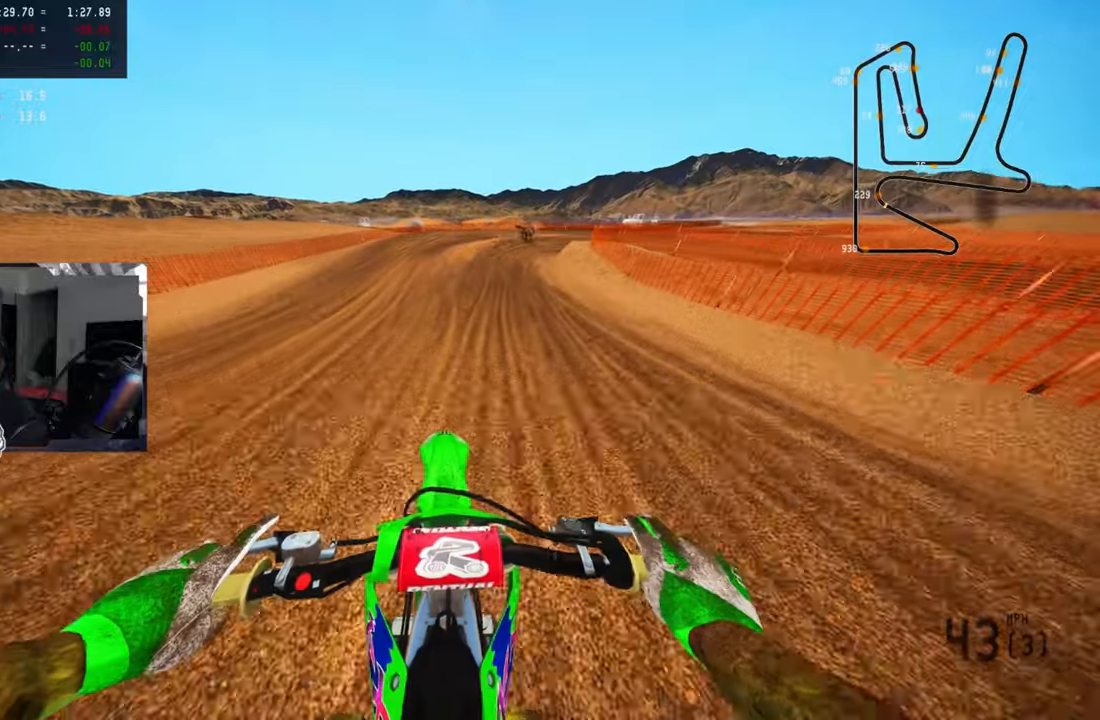
{"buttons": [], "left_stick": "up", "right_stick": "left", "events": [[50, "TRIANGLE", "down"], [67, "right_stick", "center"], [167, "TRIANGLE", "up"], [200, "R2", "up"], [417, "right_stick", "left"]]}
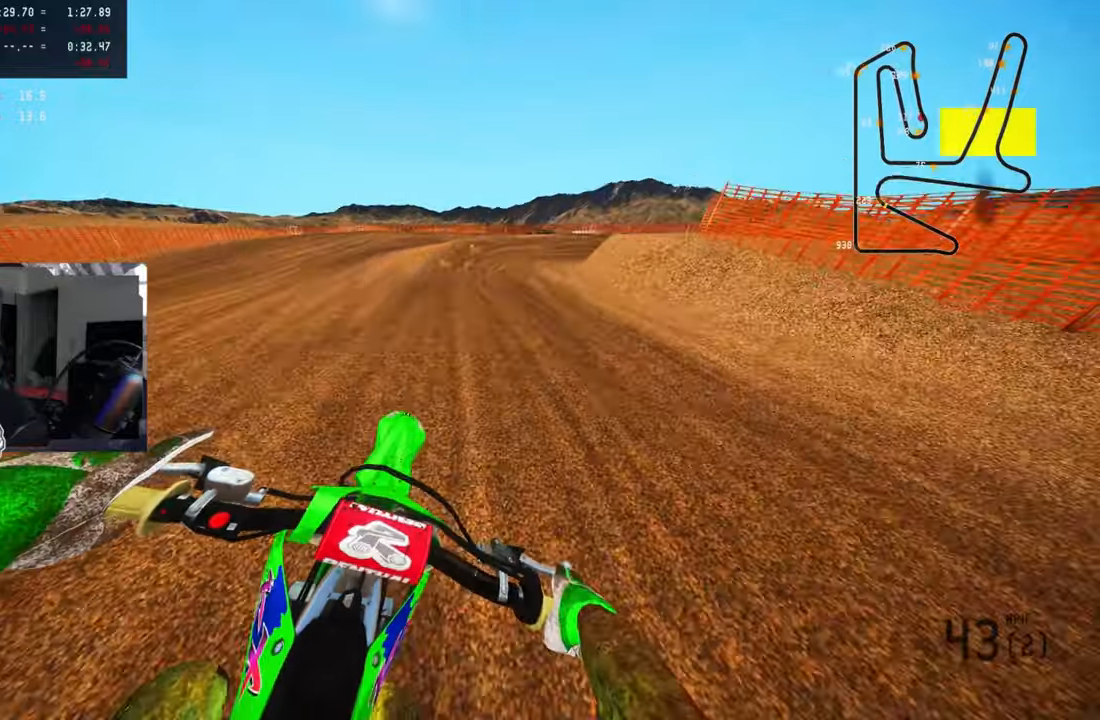
{"buttons": ["L2"], "left_stick": "up-right", "right_stick": "left", "events": [[400, "L2", "down"], [400, "left_stick", "up-right"]]}
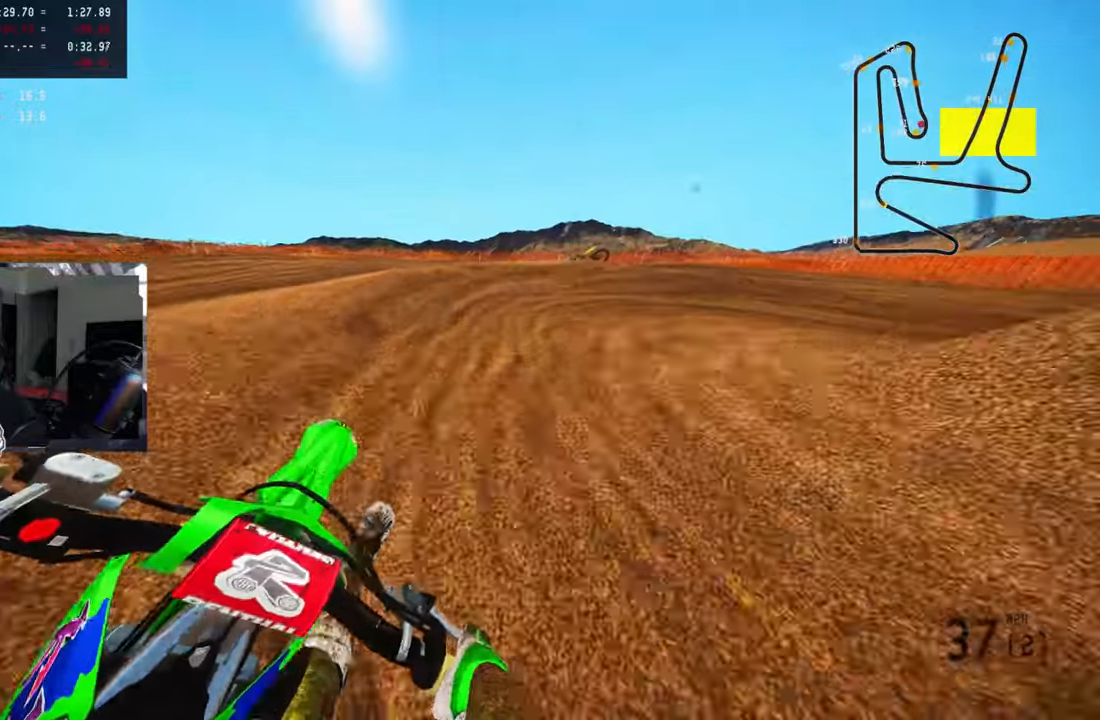
{"buttons": [], "left_stick": "up-right", "right_stick": "up-left", "events": [[33, "L2", "up"], [133, "L2", "down"], [333, "L1", "down"], [333, "right_stick", "up-left"], [383, "L1", "up"], [467, "L2", "up"]]}
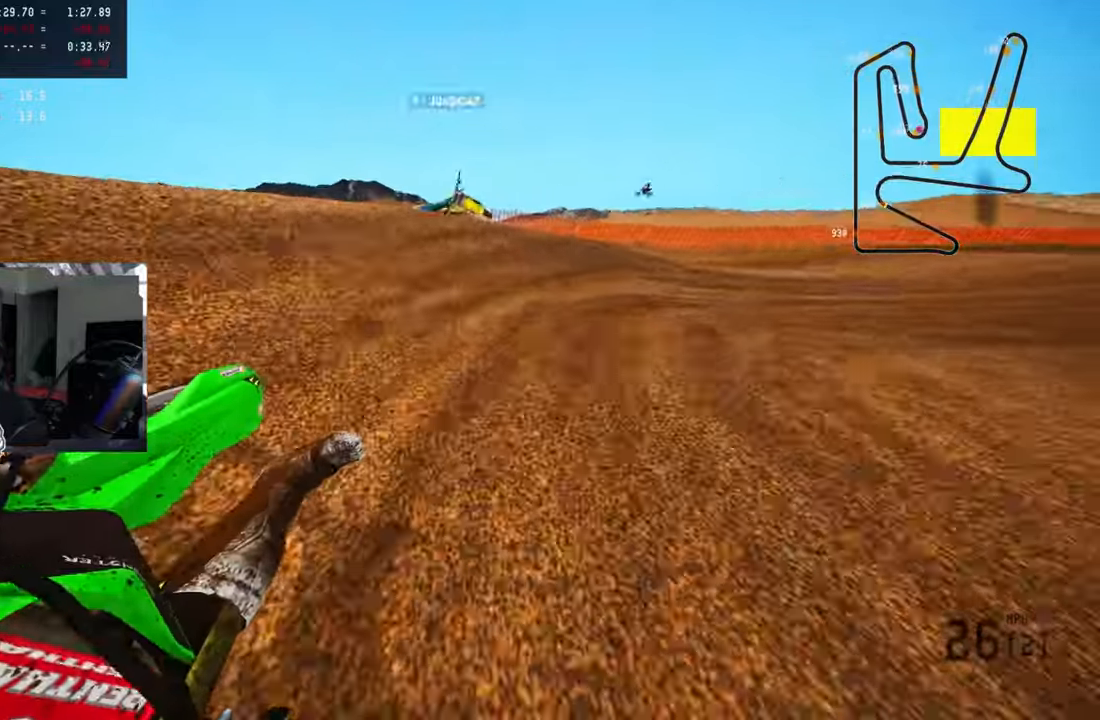
{"buttons": ["R1", "R2"], "left_stick": "up", "right_stick": "center", "events": [[50, "L2", "down"], [67, "L1", "down"], [183, "L1", "up"], [183, "L2", "up"], [183, "R2", "down"], [383, "left_stick", "up"], [467, "right_stick", "center"], [500, "R1", "down"]]}
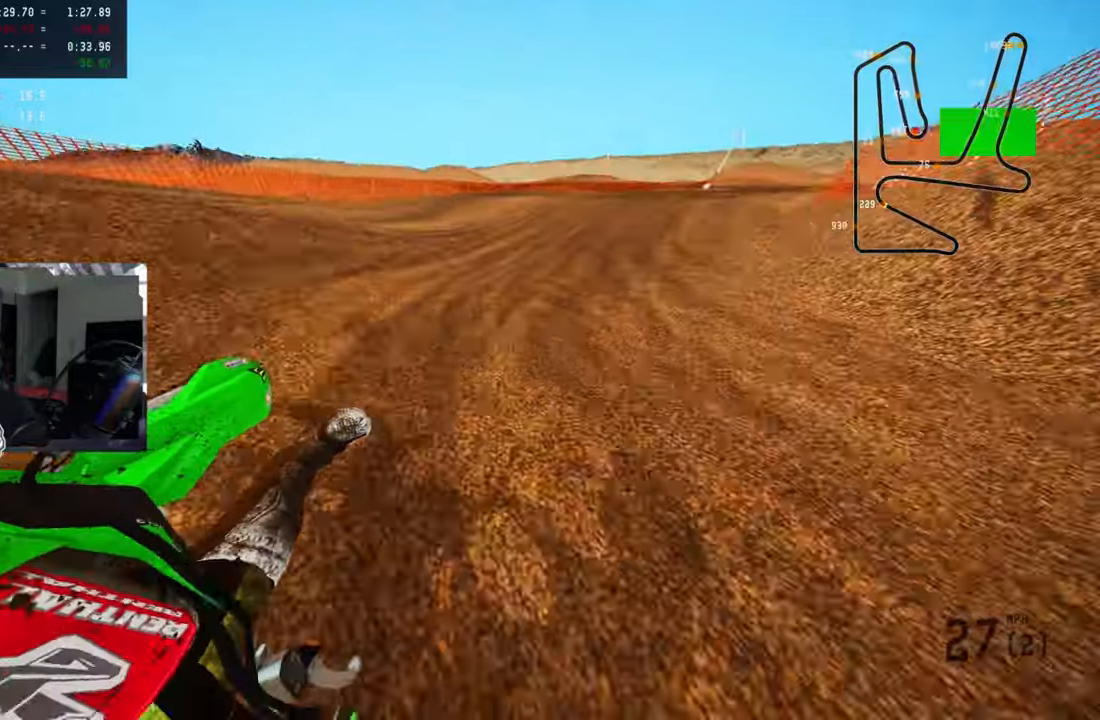
{"buttons": ["R2"], "left_stick": "up", "right_stick": "center", "events": [[50, "R3", "down"], [133, "R1", "up"], [167, "R3", "up"]]}
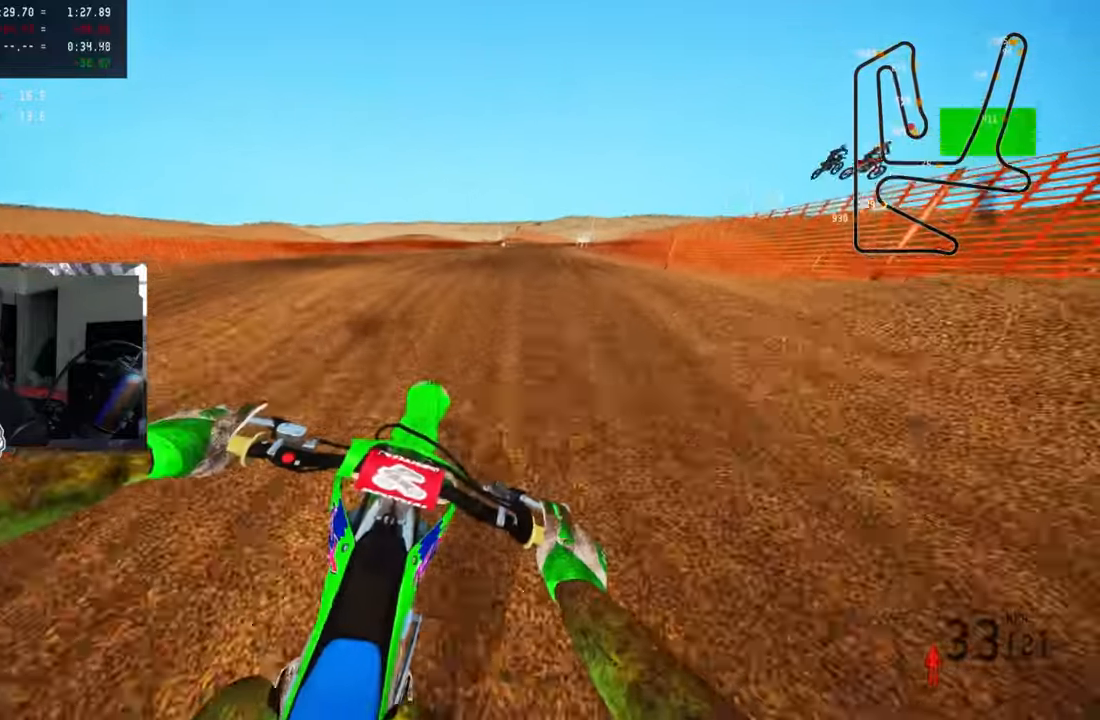
{"buttons": ["CROSS", "R2"], "left_stick": "up", "right_stick": "up", "events": [[67, "right_stick", "up"], [483, "CROSS", "down"]]}
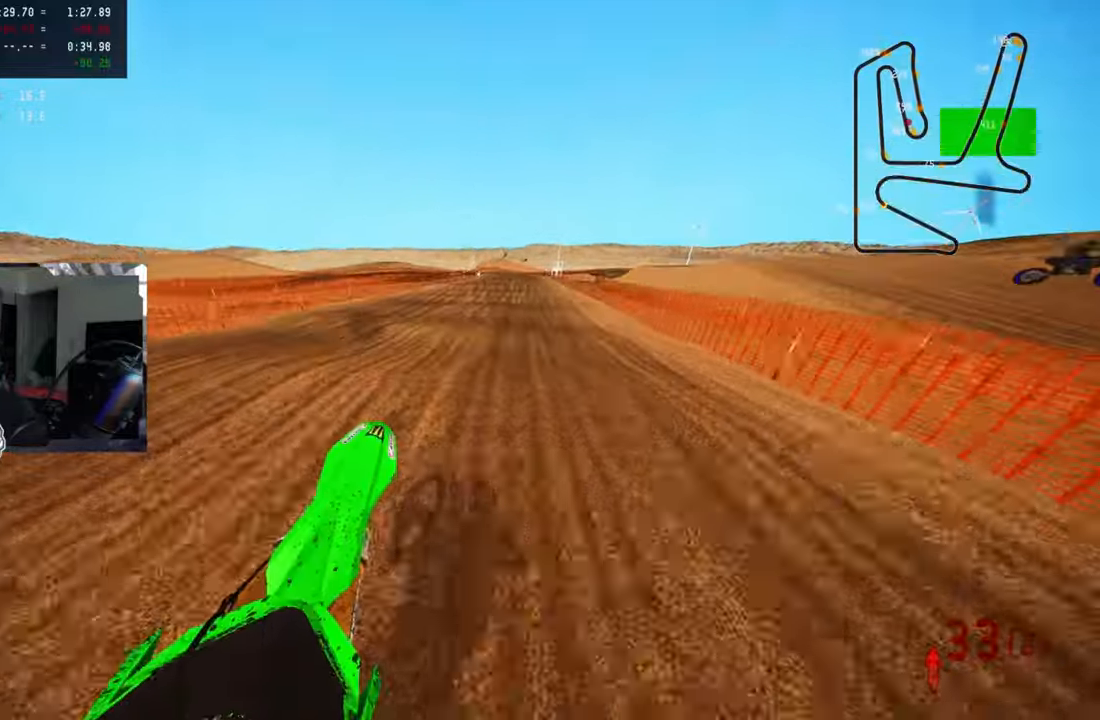
{"buttons": ["R2"], "left_stick": "up", "right_stick": "center"}
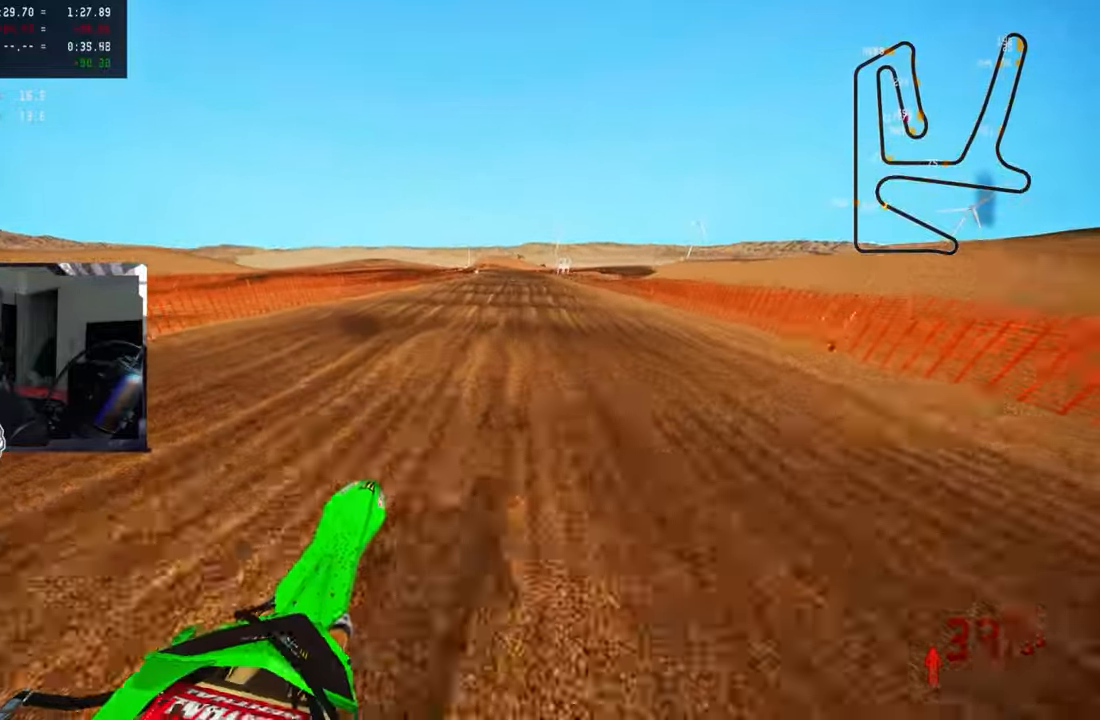
{"buttons": ["R2"], "left_stick": "up", "right_stick": "center", "events": [[117, "right_stick", "up"], [183, "R1", "down"], [233, "R1", "up"], [467, "right_stick", "center"]]}
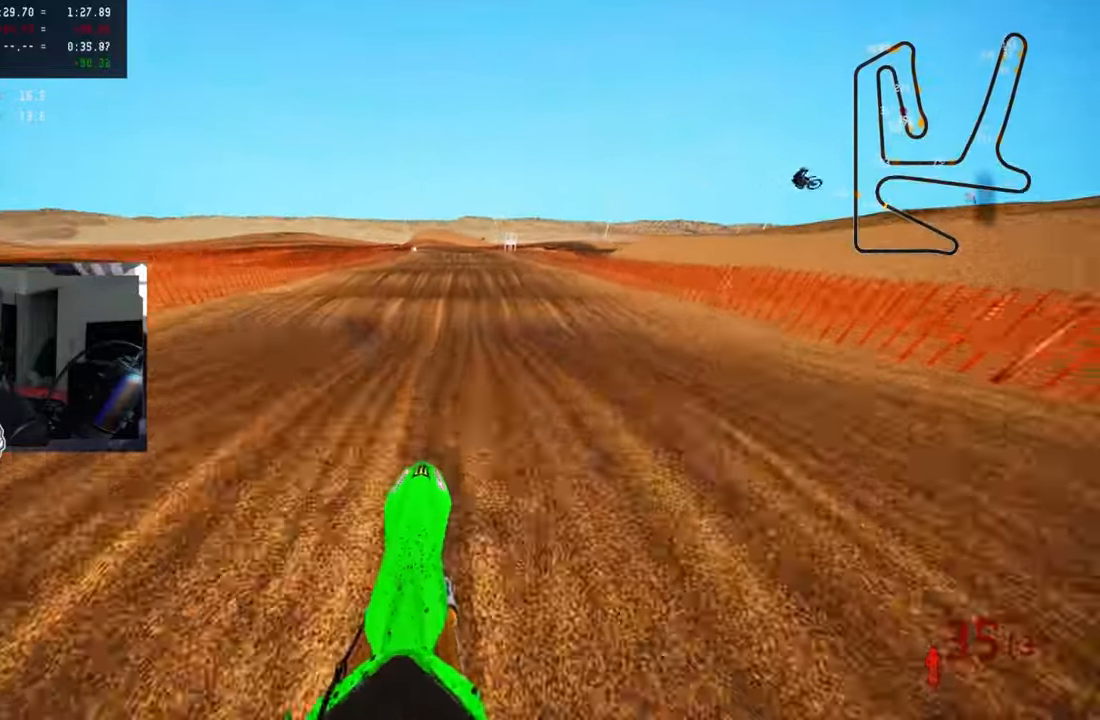
{"buttons": ["R2"], "left_stick": "left", "right_stick": "center", "events": [[50, "left_stick", "center"], [483, "left_stick", "left"]]}
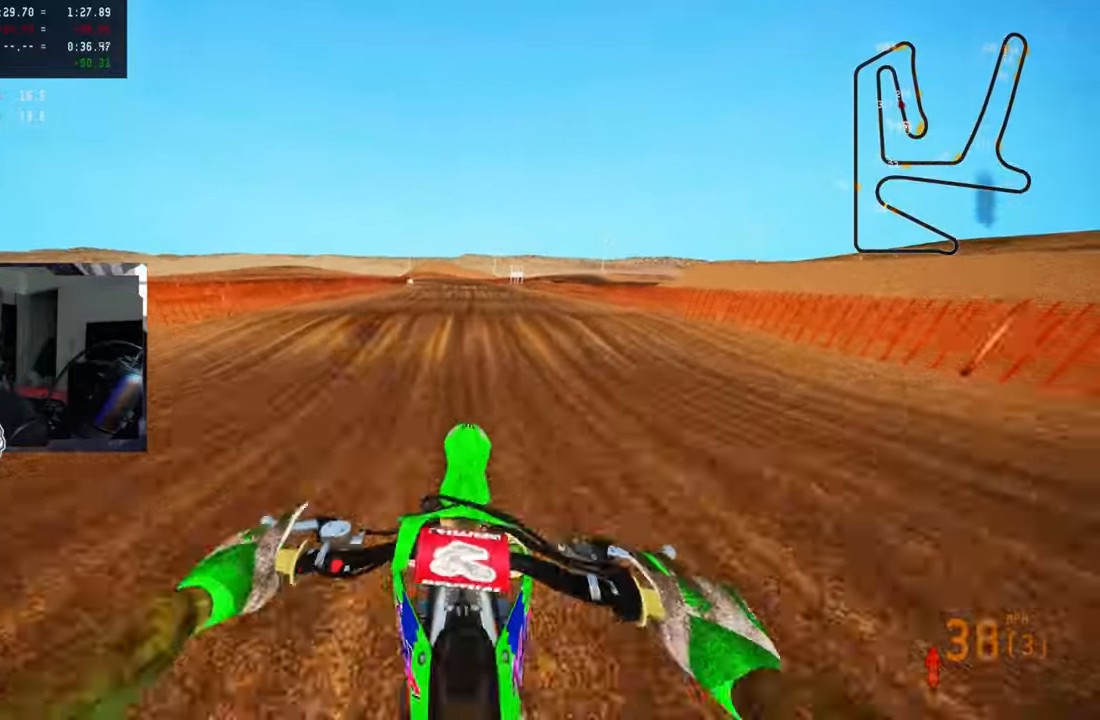
{"buttons": ["R2"], "left_stick": "center", "right_stick": "center", "events": [[17, "left_stick", "center"], [17, "right_stick", "up"], [50, "L3", "down"], [167, "L3", "up"], [267, "left_stick", "up-right"], [317, "right_stick", "center"], [417, "left_stick", "center"]]}
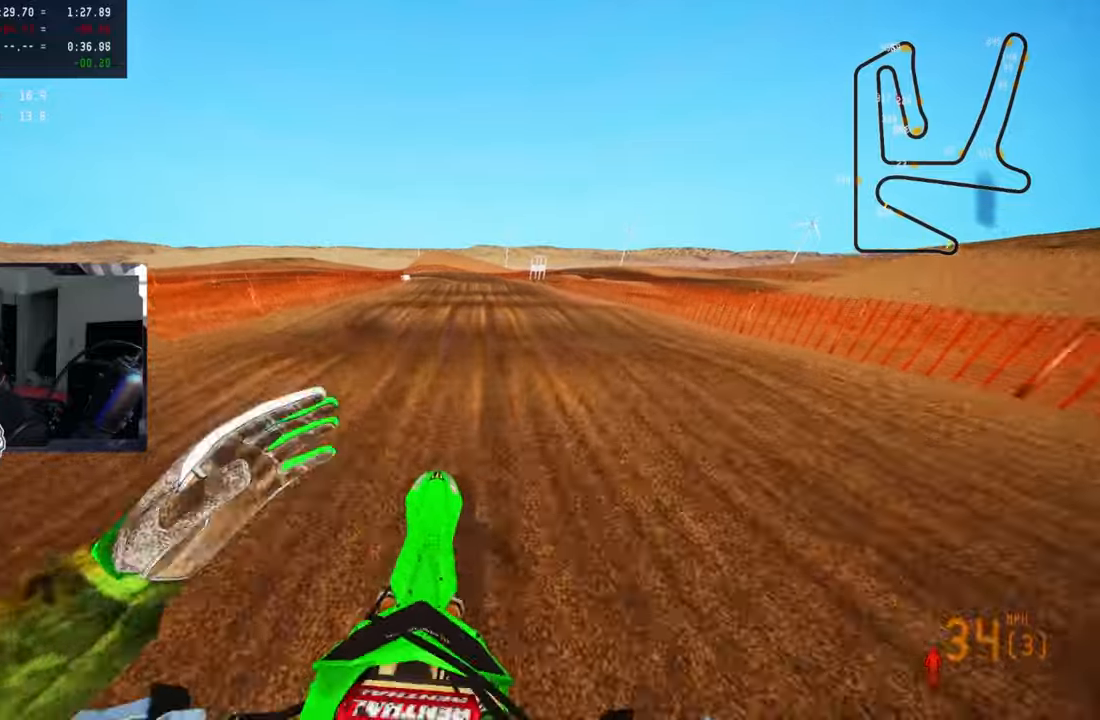
{"buttons": ["R2"], "left_stick": "up-left", "right_stick": "up", "events": [[167, "left_stick", "up-left"], [200, "right_stick", "up"], [417, "right_stick", "center"], [484, "right_stick", "up"]]}
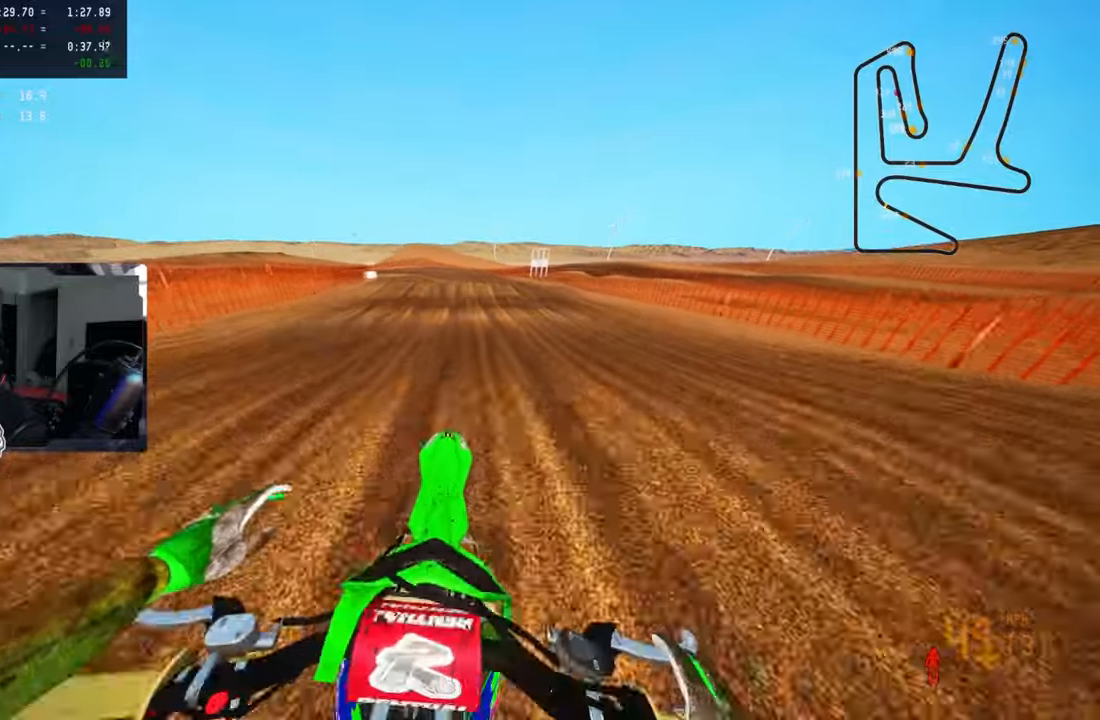
{"buttons": ["R2"], "left_stick": "up-left", "right_stick": "center", "events": [[267, "right_stick", "center"]]}
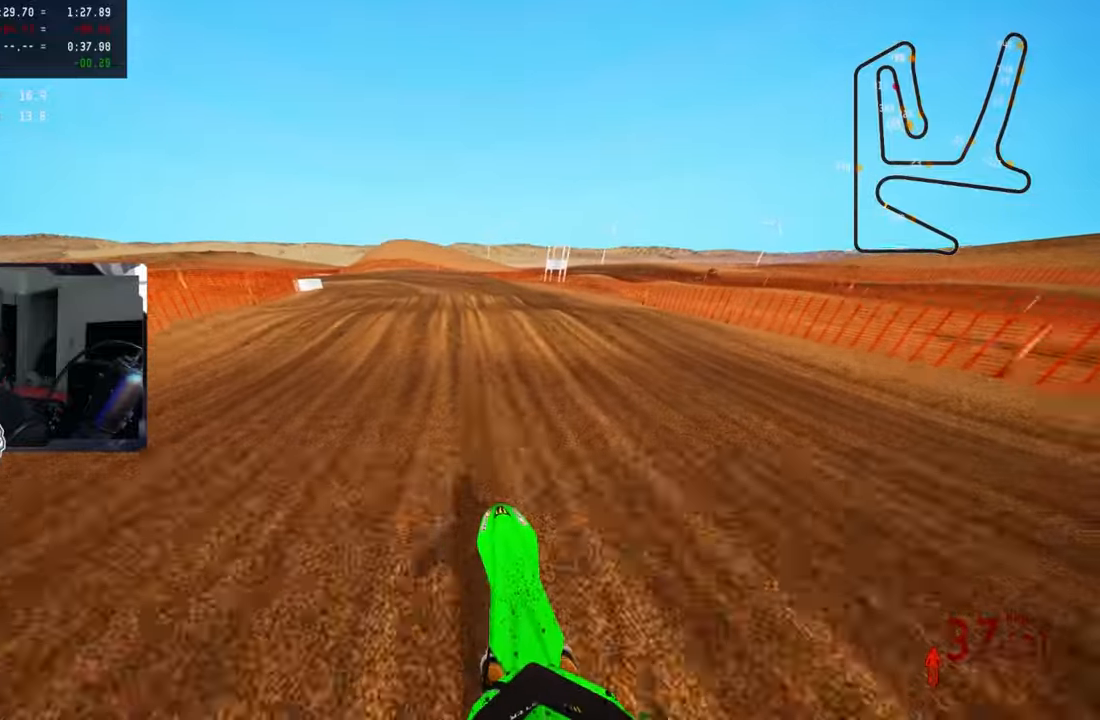
{"buttons": [], "left_stick": "up-left", "right_stick": "center", "events": [[67, "R2", "up"]]}
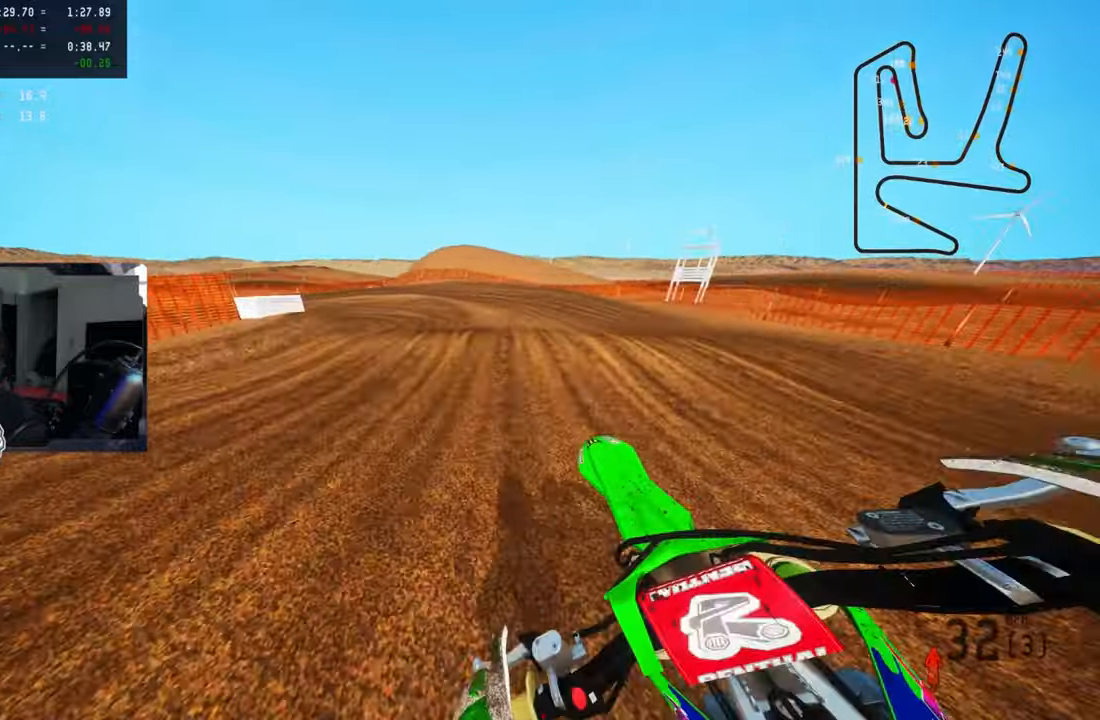
{"buttons": [], "left_stick": "up-left", "right_stick": "center", "events": [[17, "TRIANGLE", "down"], [117, "R2", "down"], [117, "TRIANGLE", "up"], [234, "R2", "up"], [284, "R2", "down"], [317, "R1", "down"], [384, "R1", "up"], [384, "R2", "up"]]}
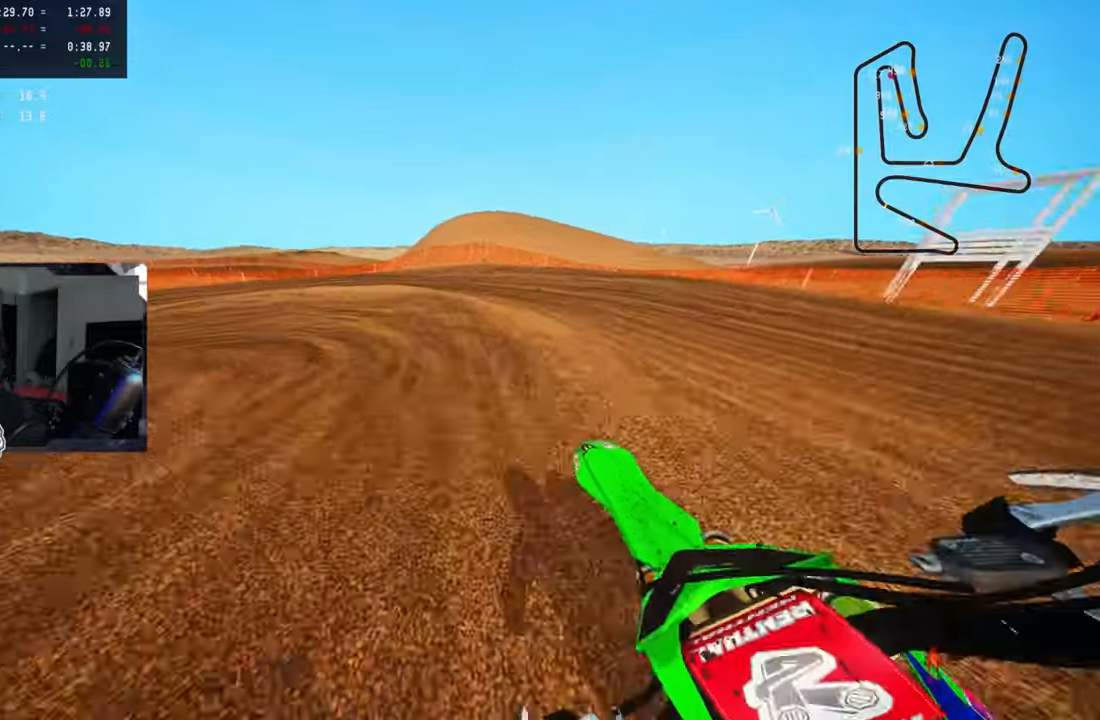
{"buttons": [], "left_stick": "up-left", "right_stick": "center", "events": [[17, "R3", "down"], [134, "R3", "up"], [217, "L1", "down"], [217, "L2", "down"], [334, "L1", "up"], [334, "L2", "up"], [400, "L2", "down"], [484, "L2", "up"]]}
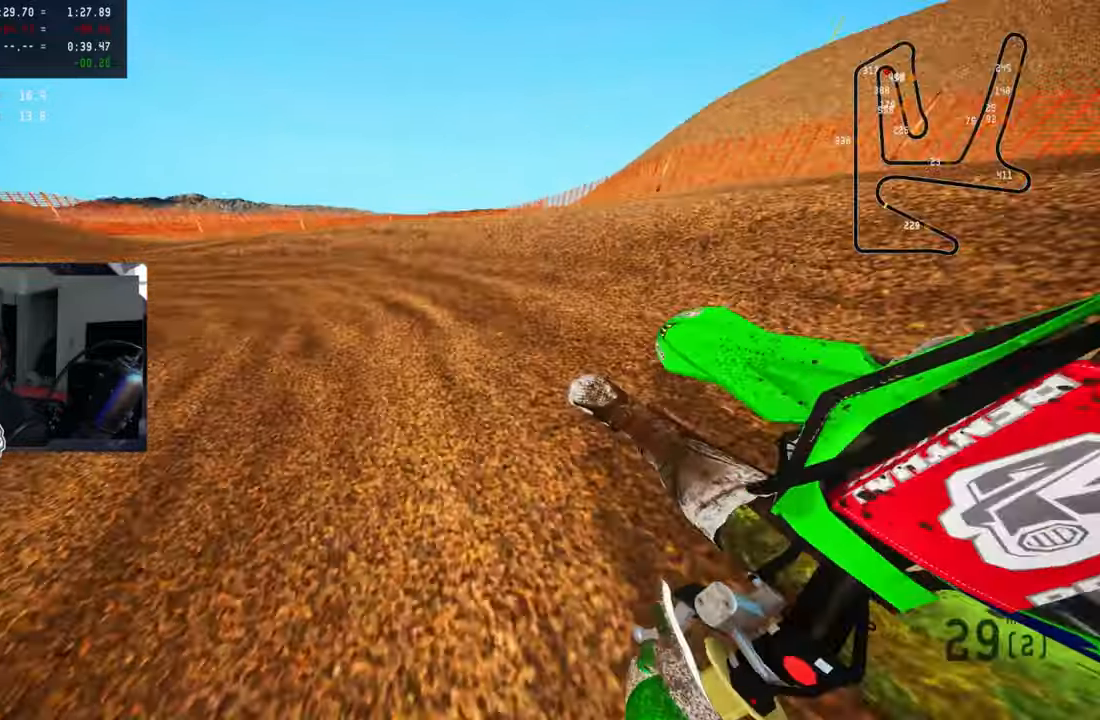
{"buttons": ["R2"], "left_stick": "up", "right_stick": "up-right", "events": [[67, "right_stick", "up-right"], [167, "R1", "down"], [167, "R2", "down"], [217, "R1", "up"], [267, "R2", "up"], [334, "R2", "down"], [384, "left_stick", "up"]]}
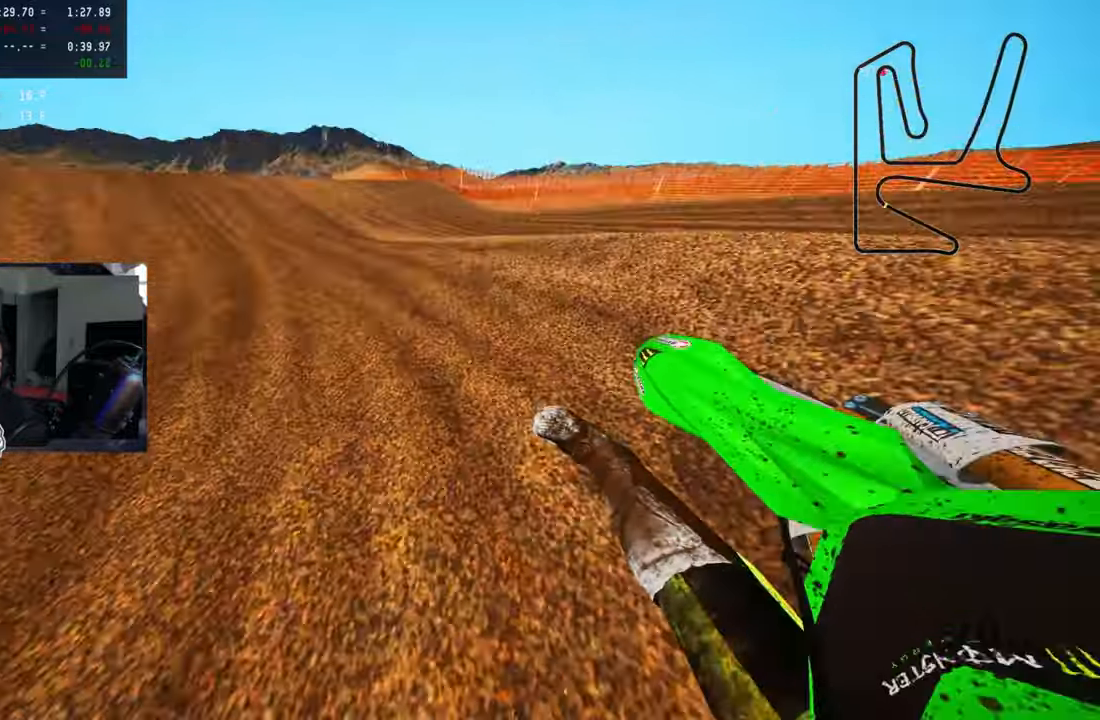
{"buttons": ["R2"], "left_stick": "up", "right_stick": "center", "events": [[217, "right_stick", "center"], [317, "R3", "down"], [417, "R3", "up"]]}
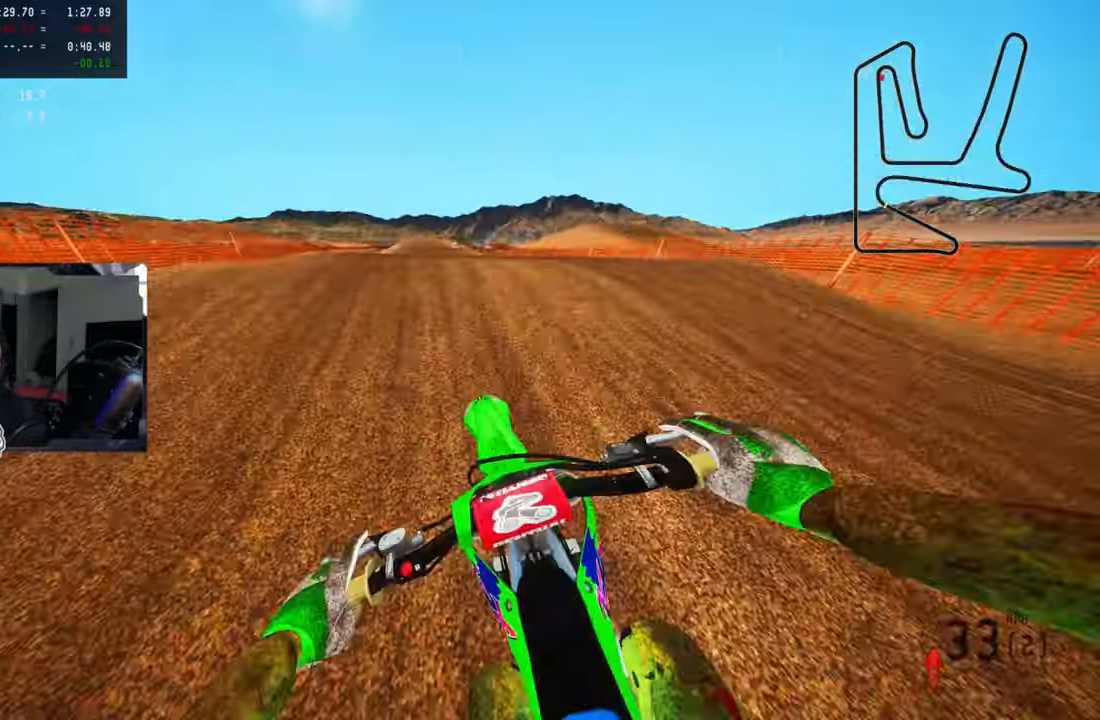
{"buttons": ["R2"], "left_stick": "center", "right_stick": "up", "events": [[17, "right_stick", "up"], [84, "R3", "down"], [200, "R3", "up"], [367, "CROSS", "down"], [367, "R3", "down"], [384, "left_stick", "center"], [484, "CROSS", "up"], [484, "R3", "up"]]}
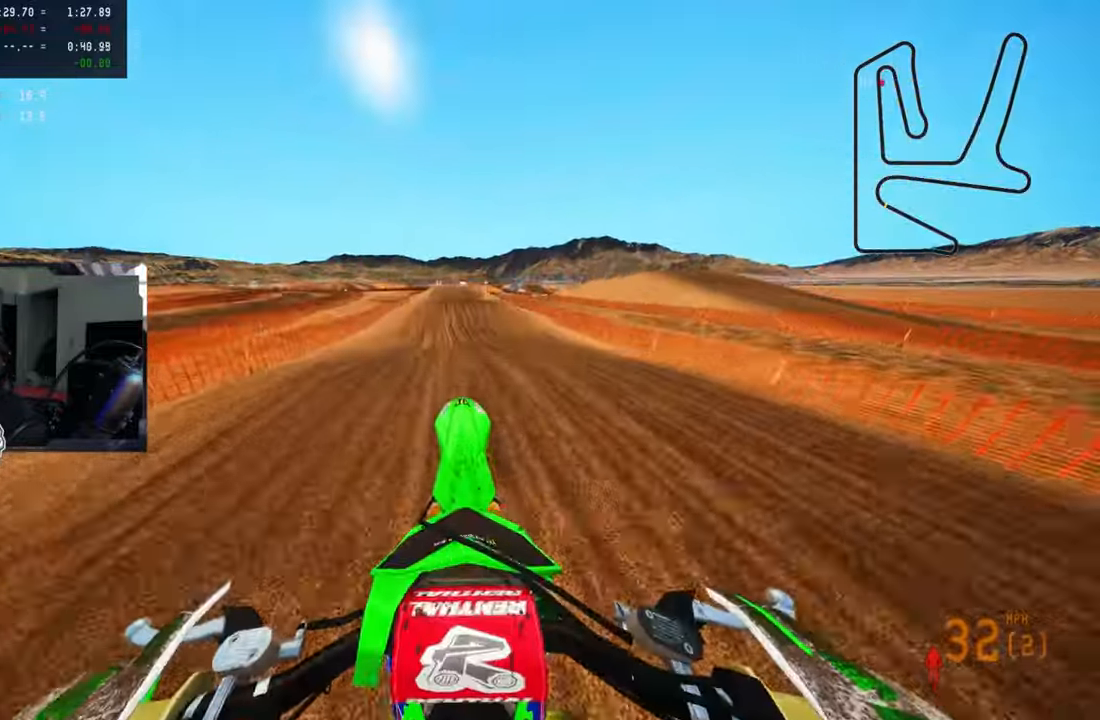
{"buttons": ["R2"], "left_stick": "center", "right_stick": "up", "events": []}
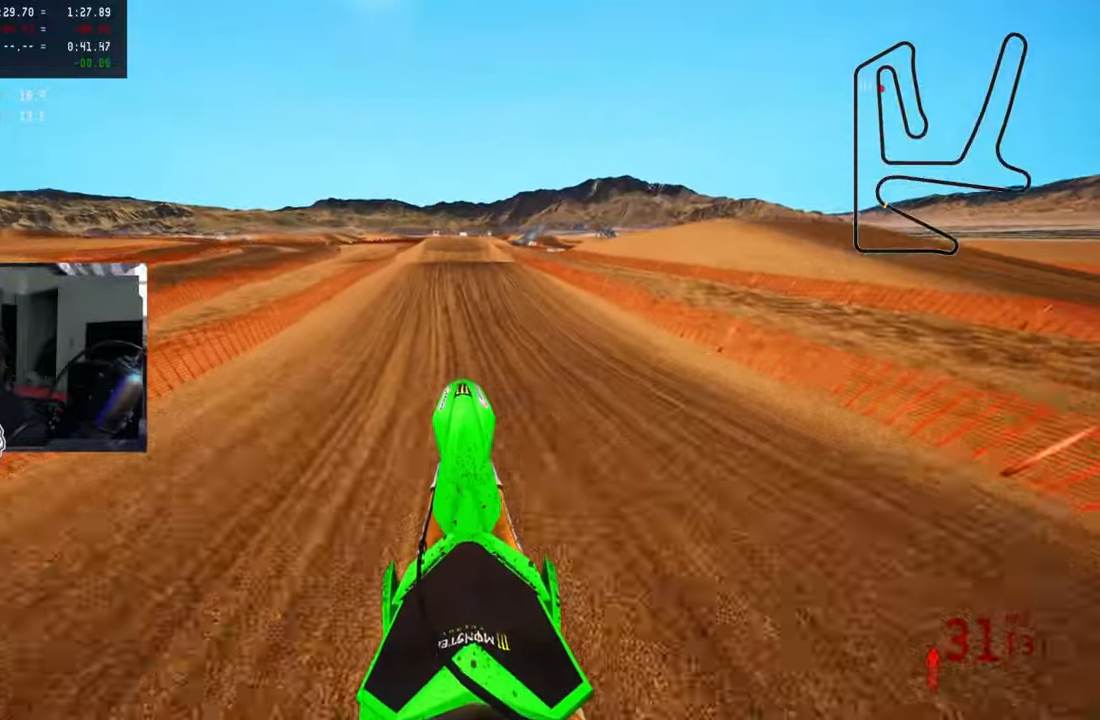
{"buttons": ["R2"], "left_stick": "up-right", "right_stick": "center", "events": [[167, "left_stick", "up-right"], [234, "right_stick", "center"]]}
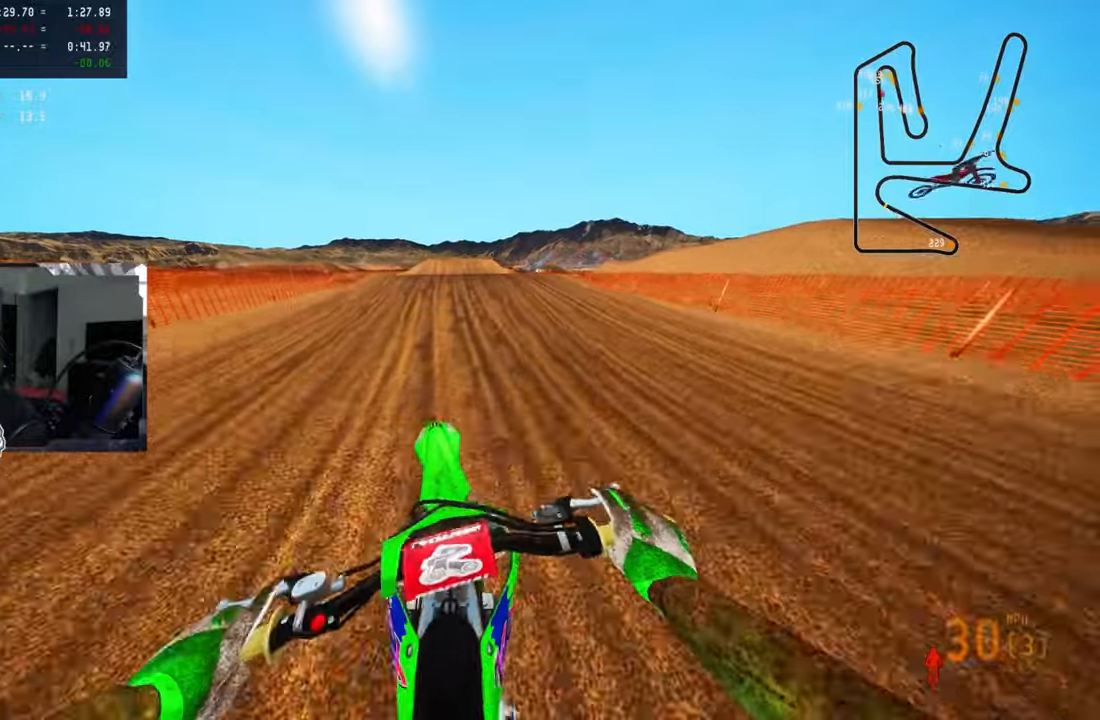
{"buttons": ["R2"], "left_stick": "up", "right_stick": "center", "events": [[216, "left_stick", "up"]]}
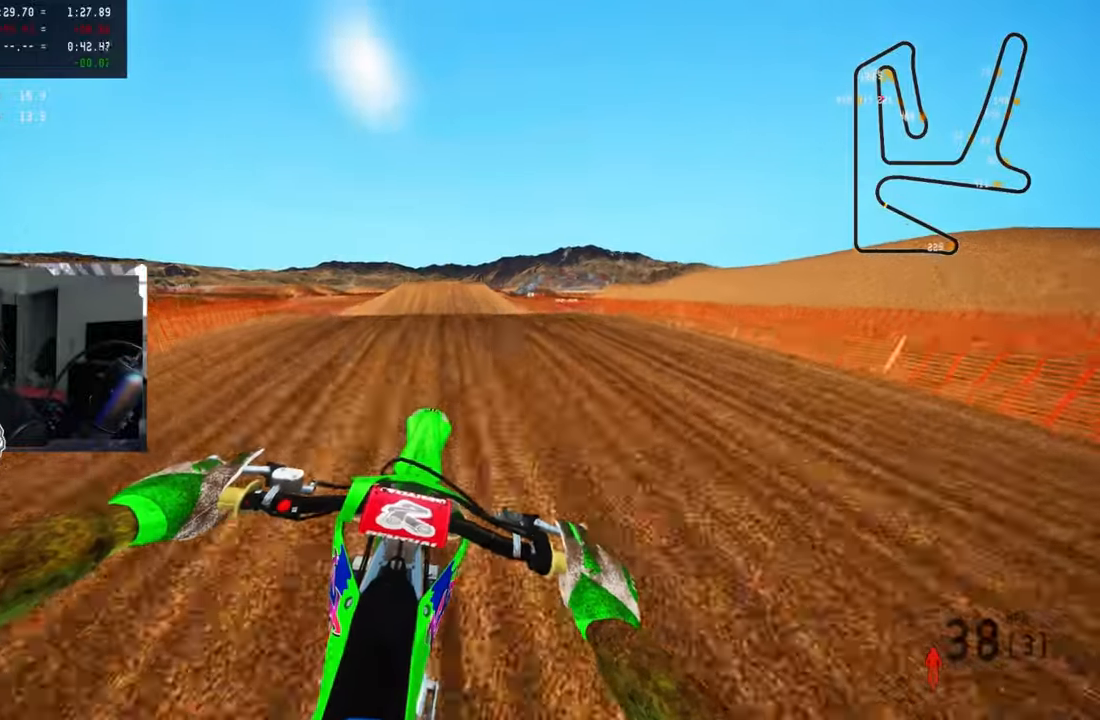
{"buttons": ["R2"], "left_stick": "up", "right_stick": "up", "events": [[383, "right_stick", "up"]]}
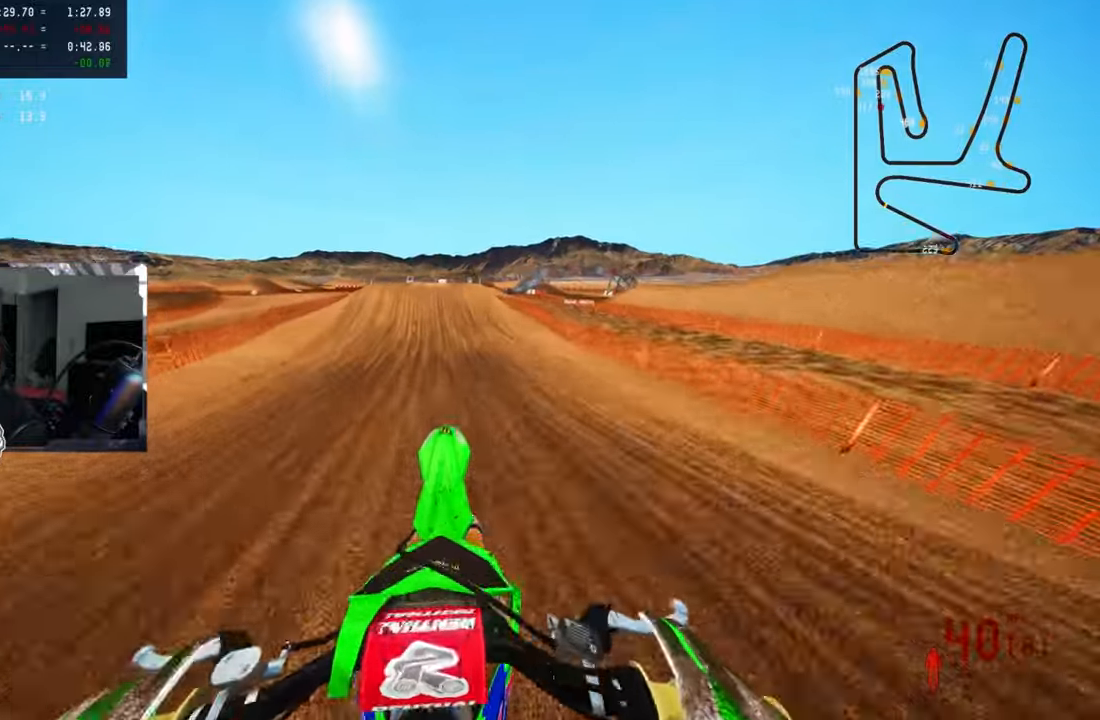
{"buttons": ["R2"], "left_stick": "up-left", "right_stick": "up", "events": [[316, "left_stick", "up-left"]]}
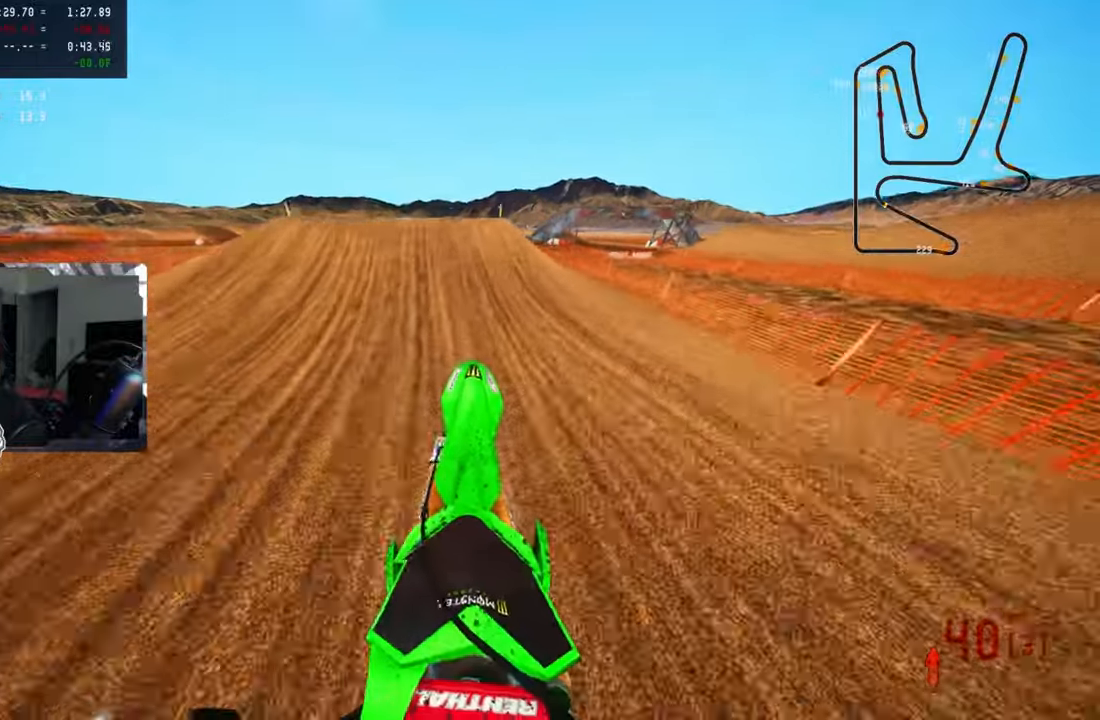
{"buttons": ["R2", "R3"], "left_stick": "up-left", "right_stick": "right", "events": [[16, "right_stick", "center"], [233, "right_stick", "down-left"], [433, "R3", "down"], [433, "right_stick", "right"]]}
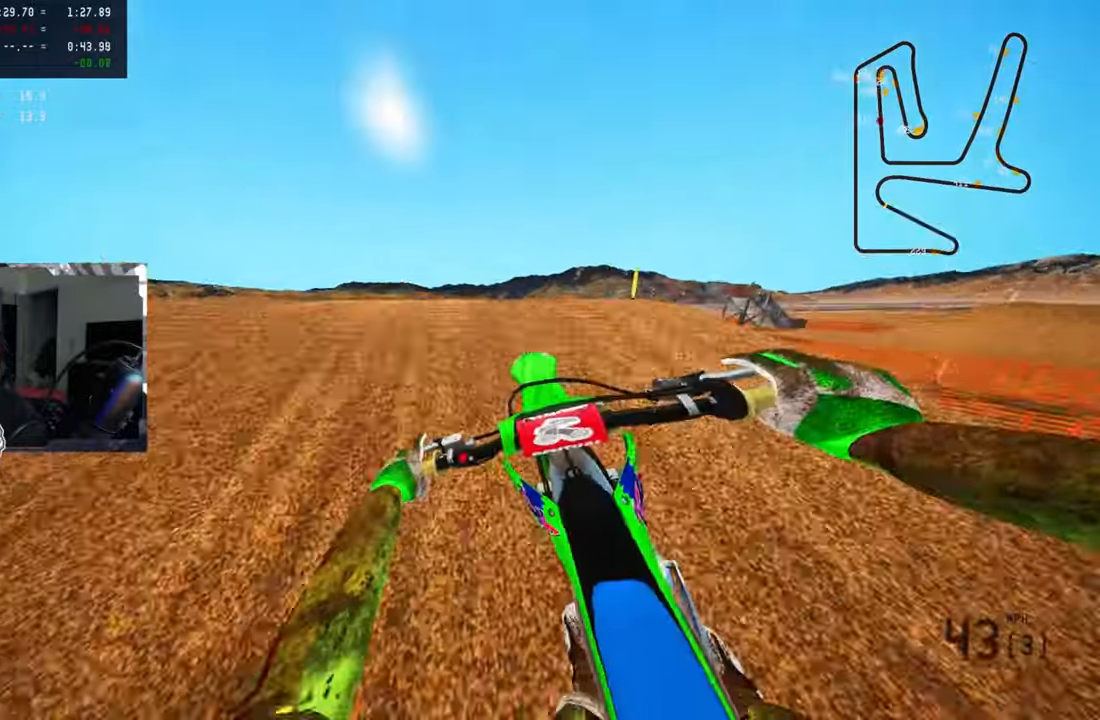
{"buttons": ["R2", "R3"], "left_stick": "up-right", "right_stick": "center", "events": [[16, "right_stick", "up-right"], [50, "R3", "up"], [83, "R2", "up"], [150, "left_stick", "up-right"], [250, "right_stick", "center"], [450, "R2", "down"], [500, "R3", "down"]]}
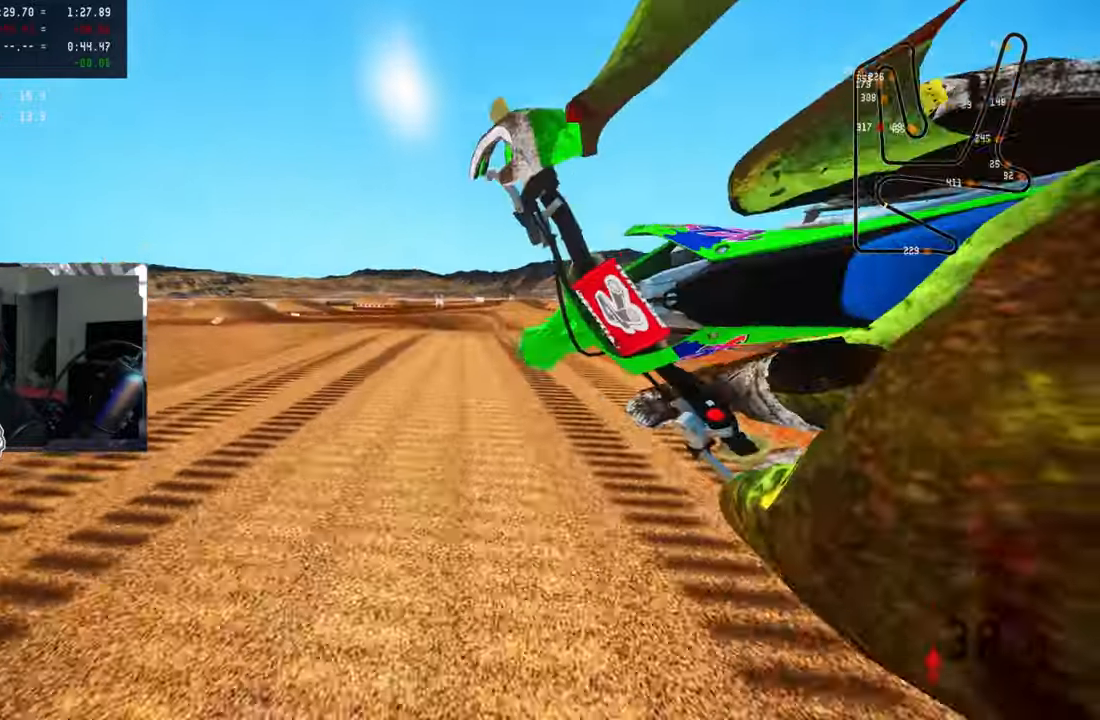
{"buttons": ["R2"], "left_stick": "up-right", "right_stick": "up", "events": [[50, "R1", "down"], [100, "R1", "up"], [100, "R3", "up"], [166, "R1", "down"], [216, "R1", "up"], [233, "right_stick", "up"]]}
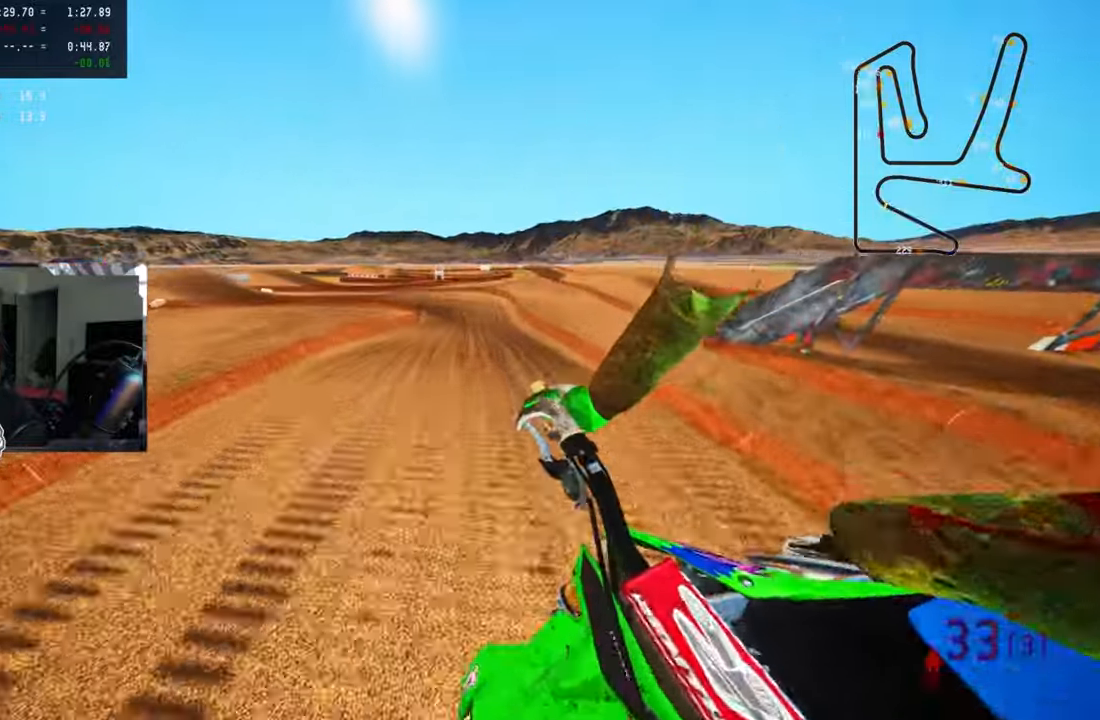
{"buttons": ["R2", "R3"], "left_stick": "up", "right_stick": "up", "events": [[350, "left_stick", "up"], [466, "R3", "down"]]}
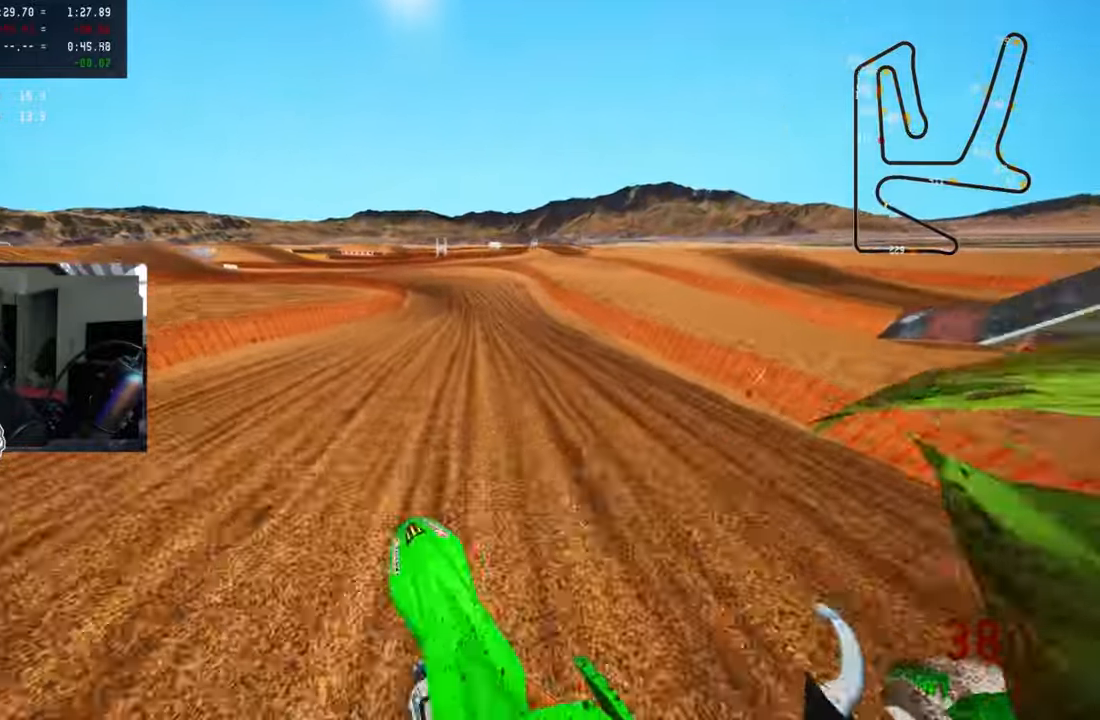
{"buttons": ["R2"], "left_stick": "up", "right_stick": "up", "events": [[83, "R3", "up"]]}
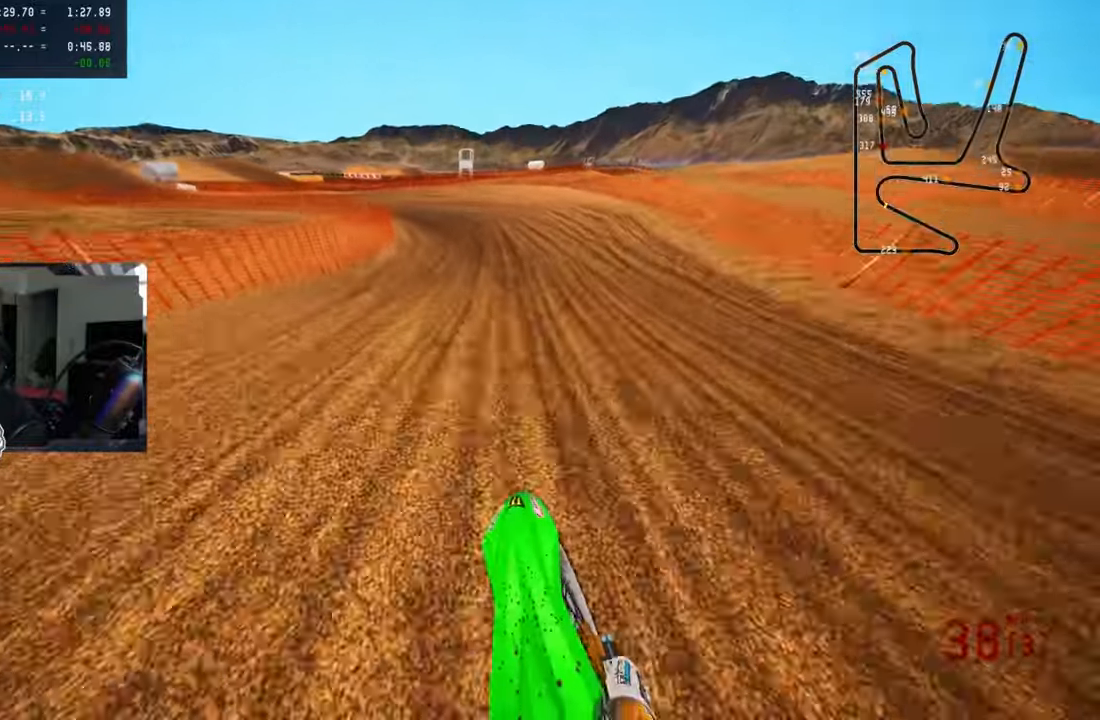
{"buttons": [], "left_stick": "up", "right_stick": "up", "events": [[450, "R2", "up"]]}